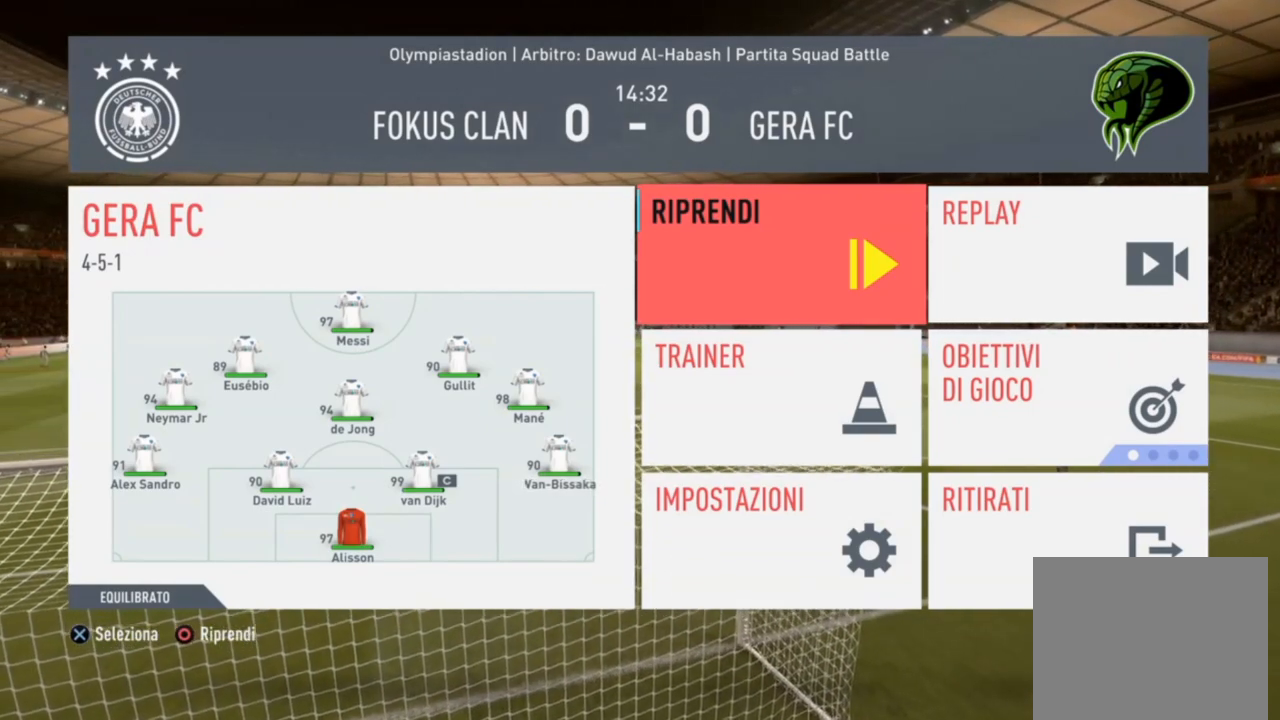
Gameplay with a controller (PlayStation layout); each line is a JSON object with the inputs held at the frame after it. "events" lists button and stick changes between this image and that frame as [ms after this image, input, new state], when the widget could be followed in between.
{"buttons": [], "left_stick": "center", "right_stick": "center", "events": [[200, "DPAD_LEFT", "down"], [317, "DPAD_LEFT", "up"]]}
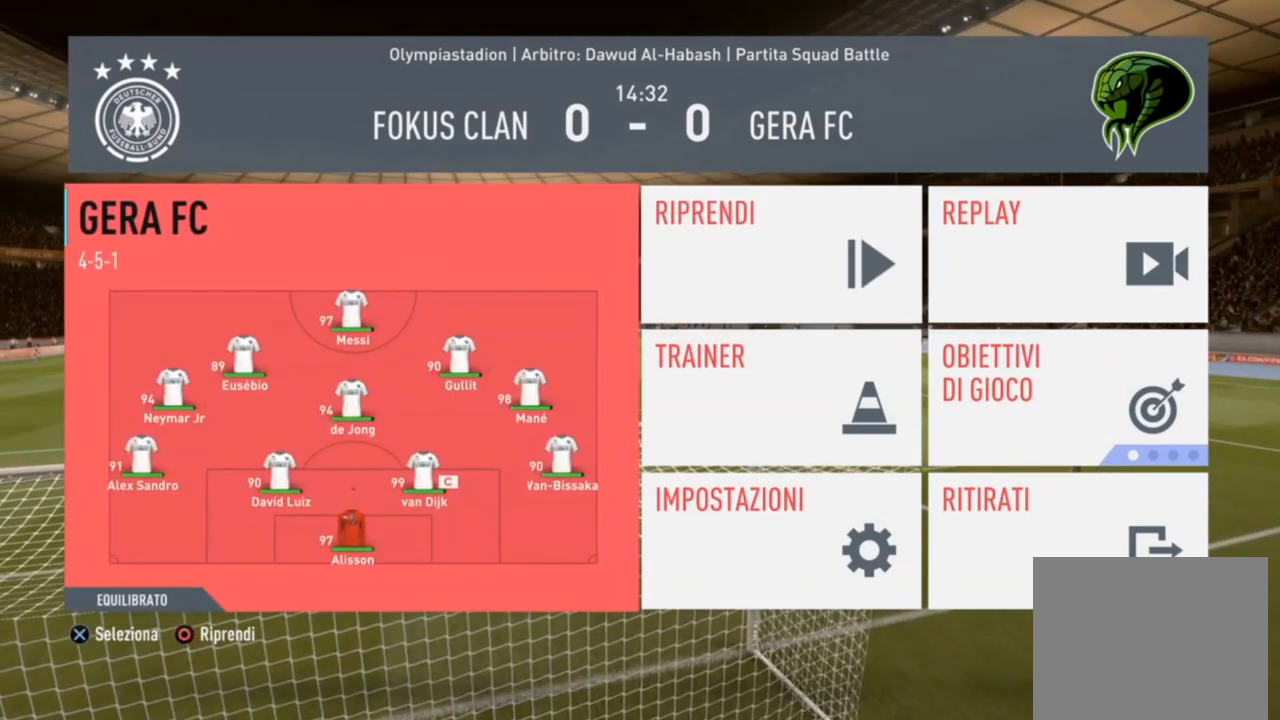
{"buttons": [], "left_stick": "center", "right_stick": "center", "events": [[133, "DPAD_RIGHT", "down"], [217, "DPAD_RIGHT", "up"]]}
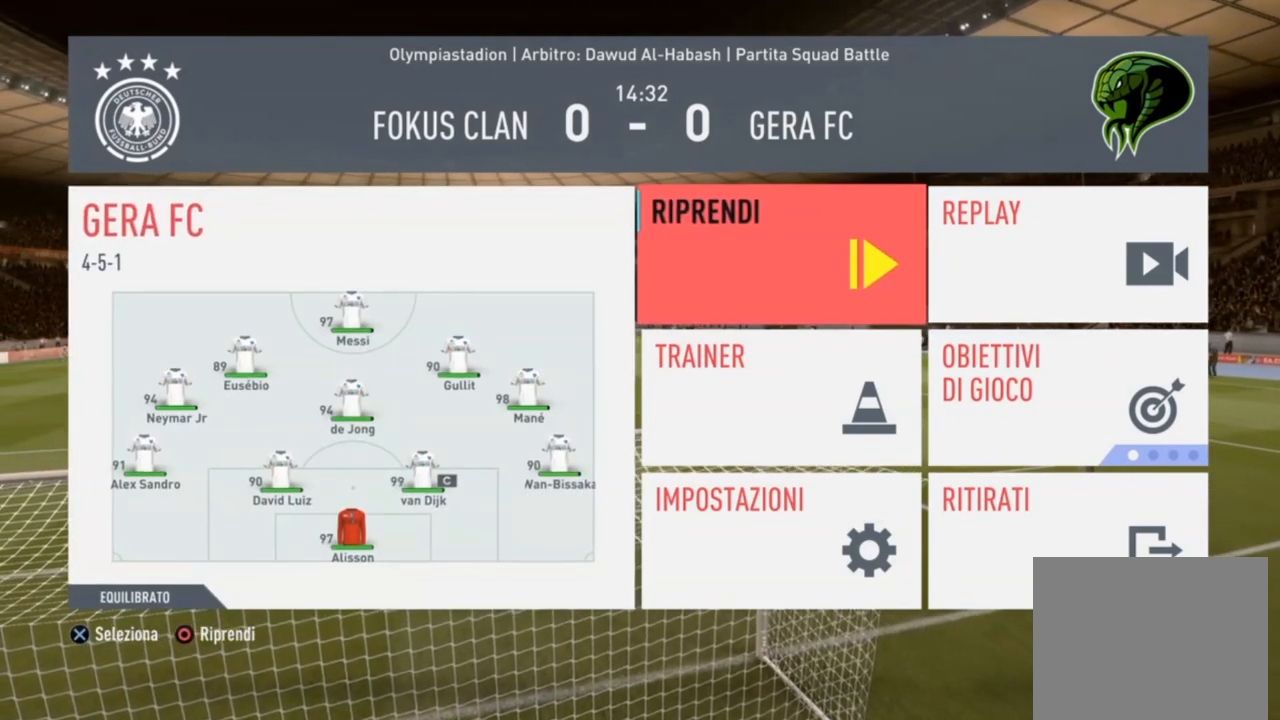
{"buttons": [], "left_stick": "center", "right_stick": "center", "events": []}
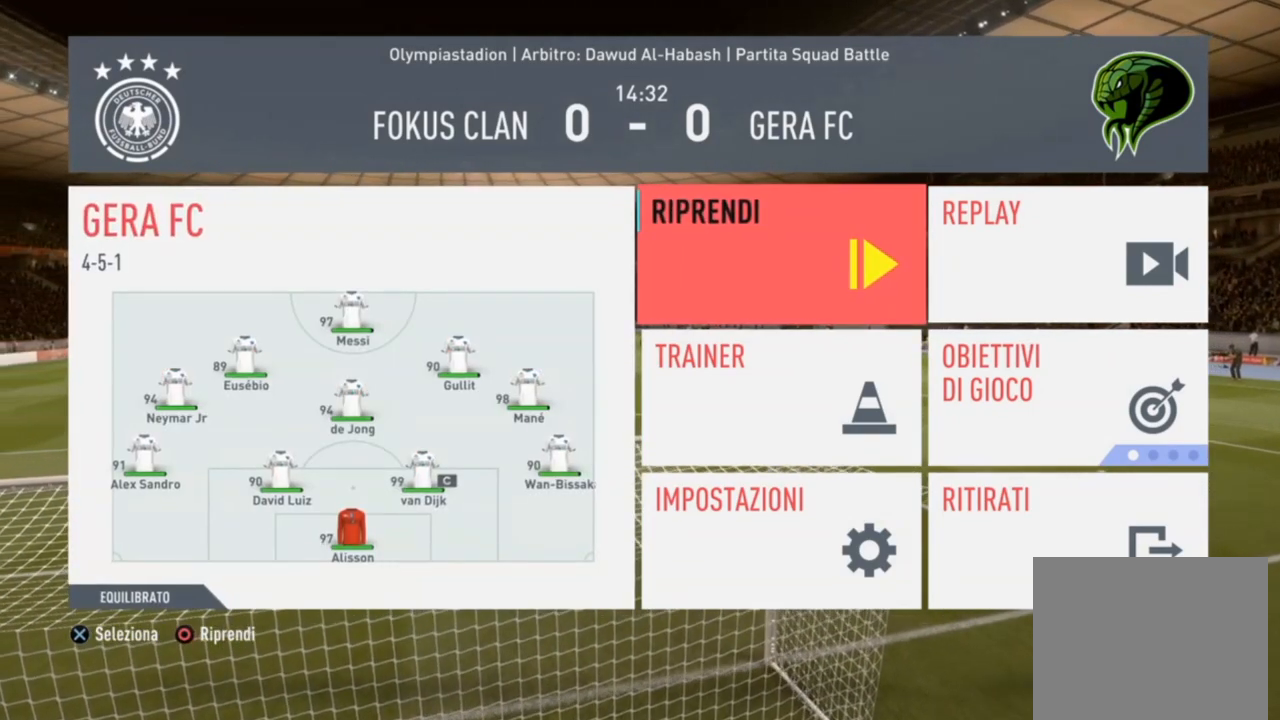
{"buttons": [], "left_stick": "center", "right_stick": "center", "events": []}
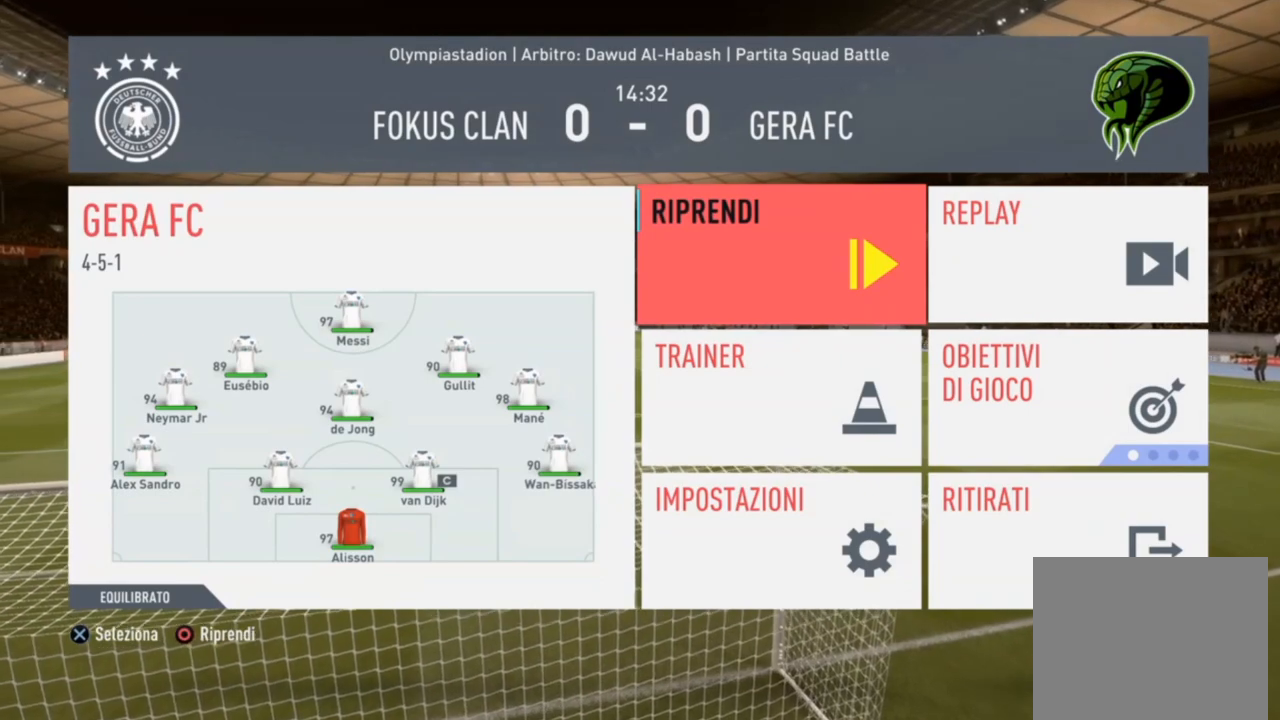
{"buttons": [], "left_stick": "center", "right_stick": "center", "events": []}
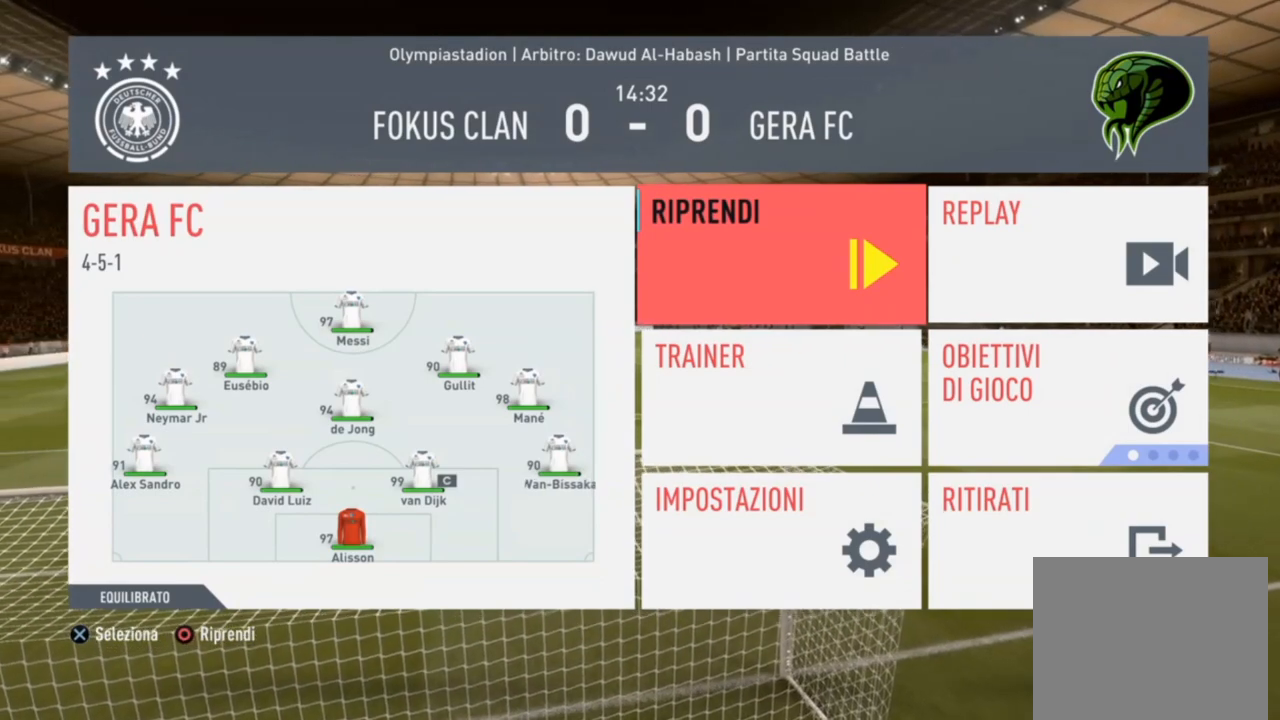
{"buttons": [], "left_stick": "center", "right_stick": "center", "events": []}
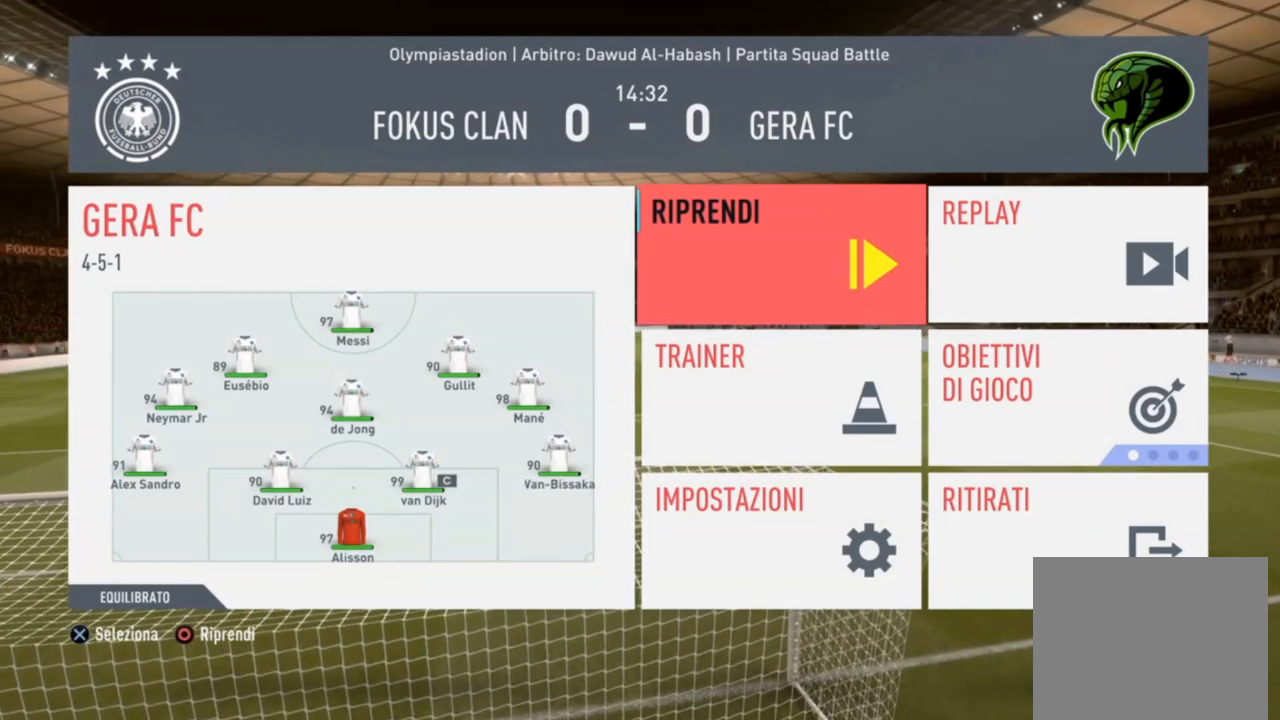
{"buttons": [], "left_stick": "center", "right_stick": "center", "events": [[350, "DPAD_DOWN", "down"], [417, "DPAD_DOWN", "up"]]}
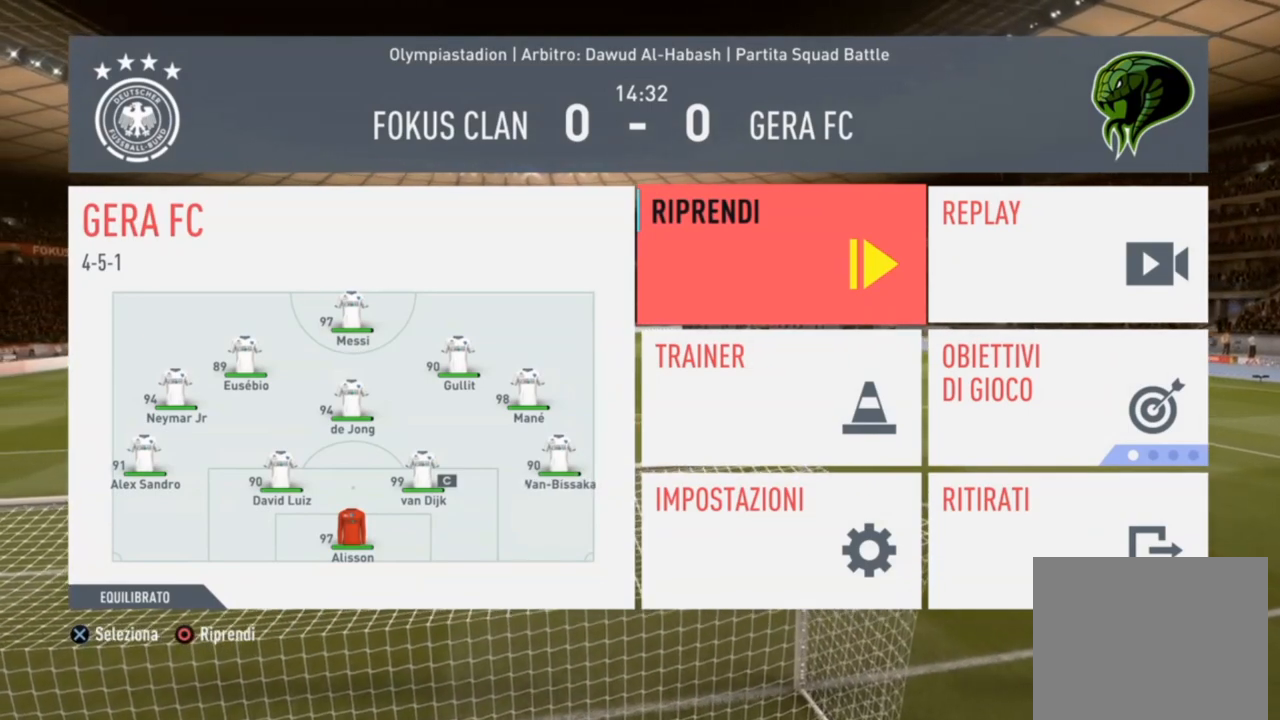
{"buttons": [], "left_stick": "center", "right_stick": "center", "events": []}
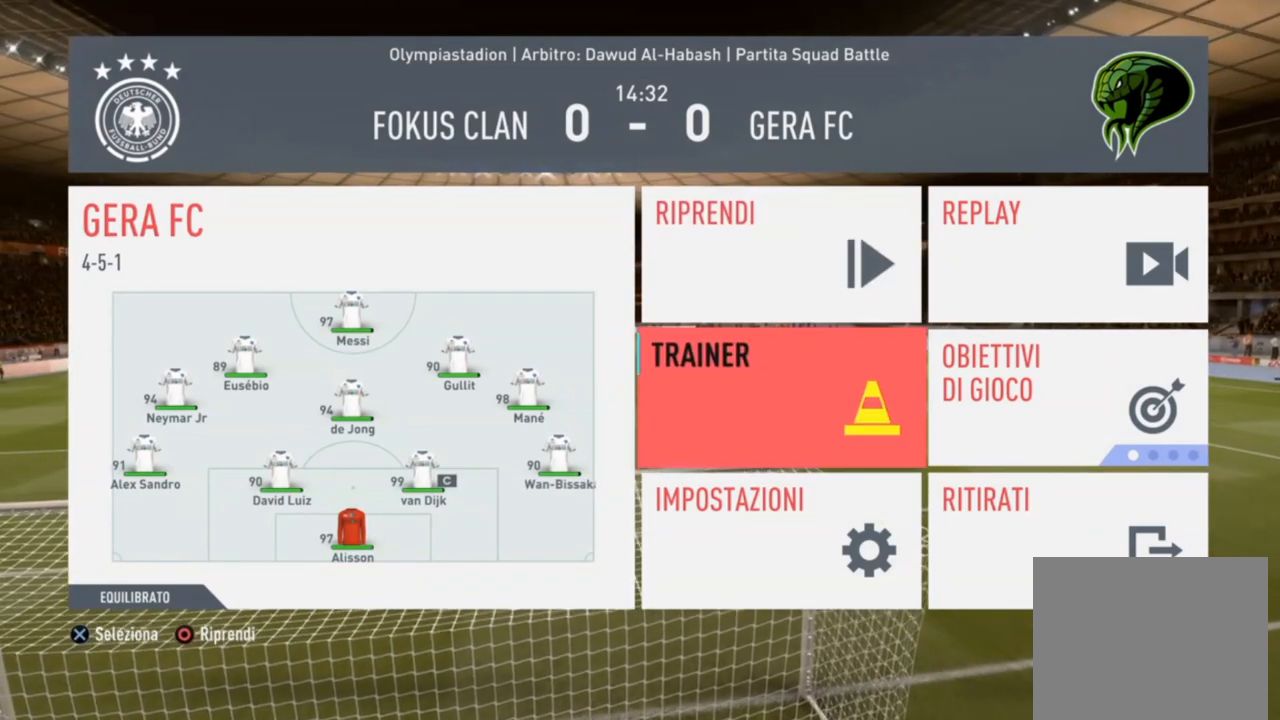
{"buttons": [], "left_stick": "center", "right_stick": "center", "events": [[17, "DPAD_UP", "down"], [133, "DPAD_UP", "up"]]}
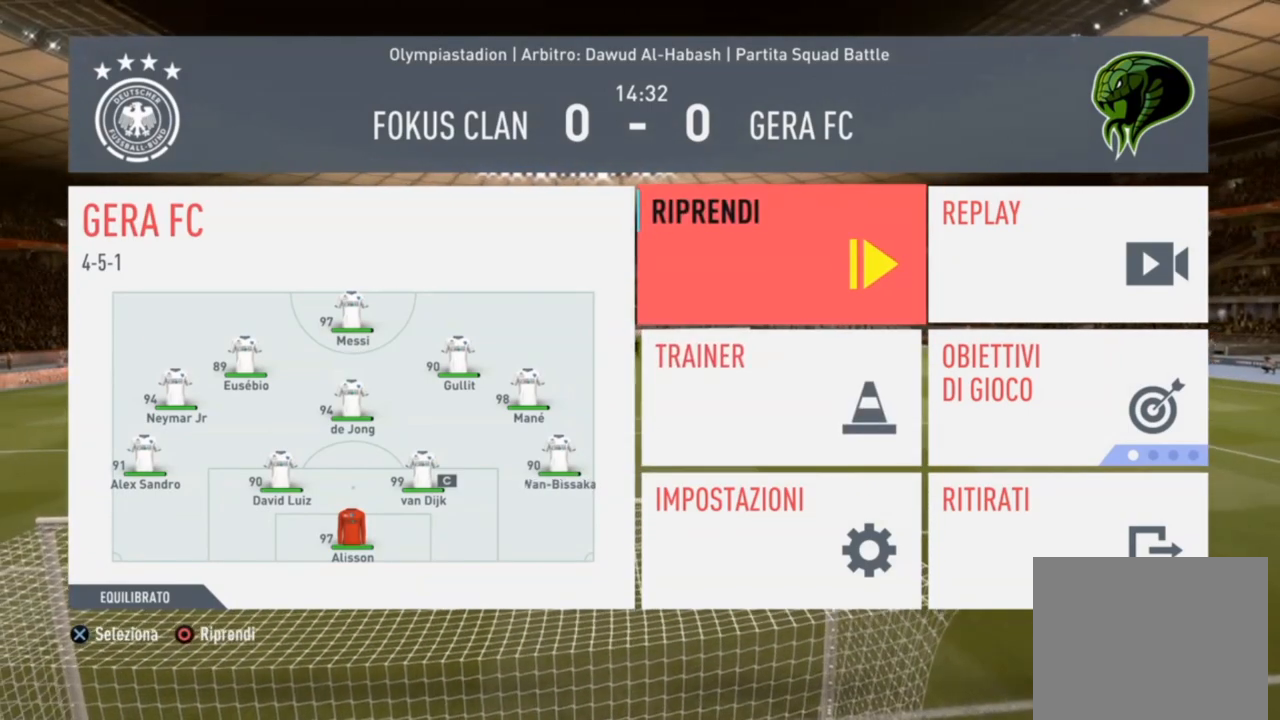
{"buttons": [], "left_stick": "center", "right_stick": "center", "events": []}
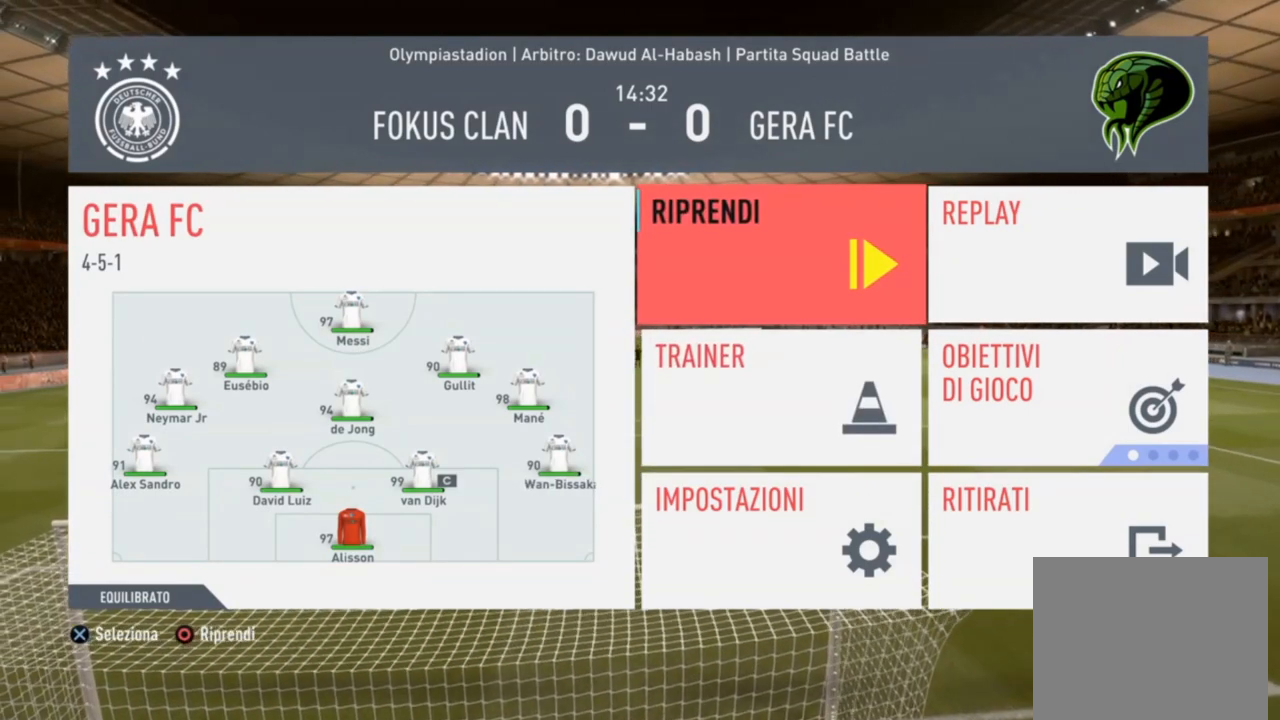
{"buttons": [], "left_stick": "center", "right_stick": "center", "events": []}
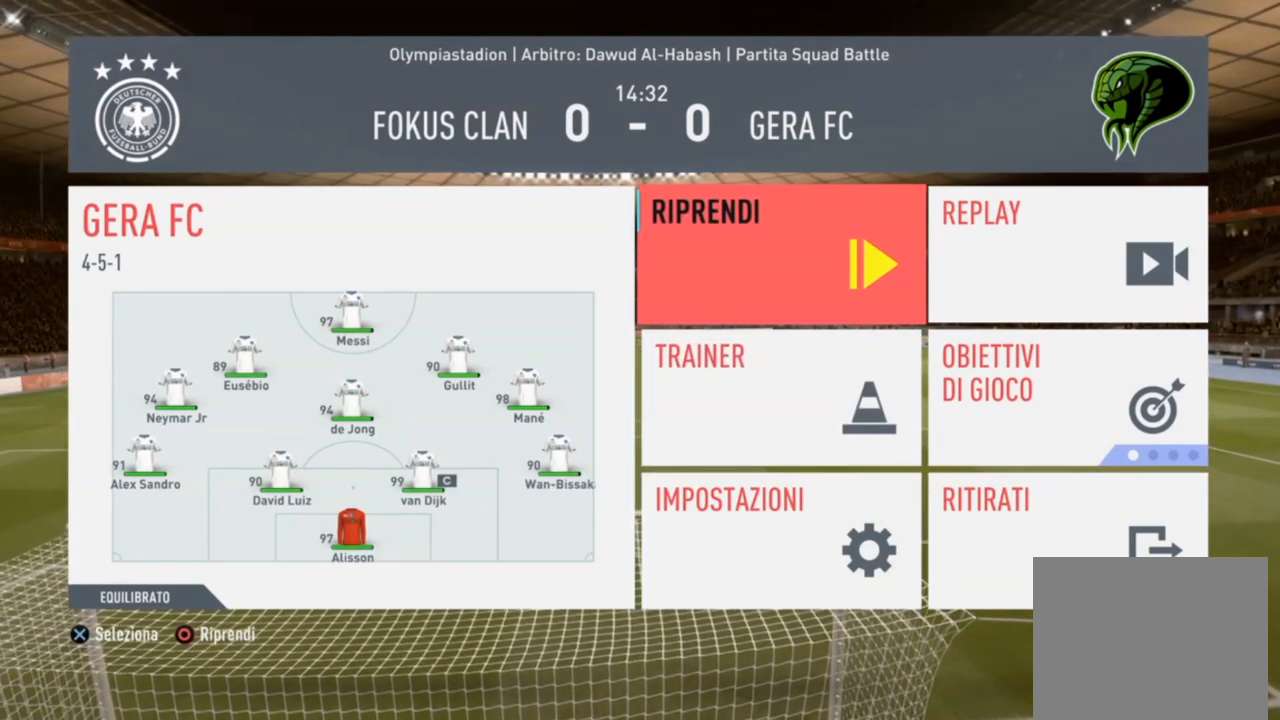
{"buttons": [], "left_stick": "center", "right_stick": "center", "events": []}
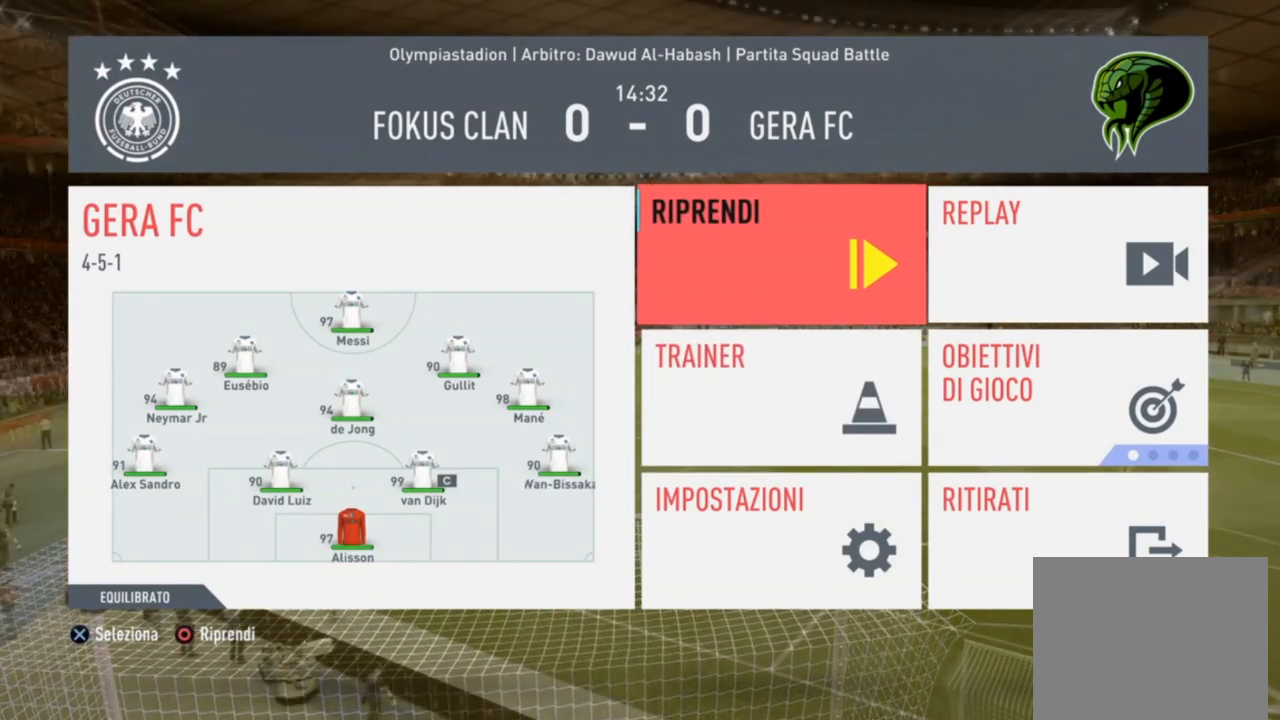
{"buttons": [], "left_stick": "center", "right_stick": "center", "events": []}
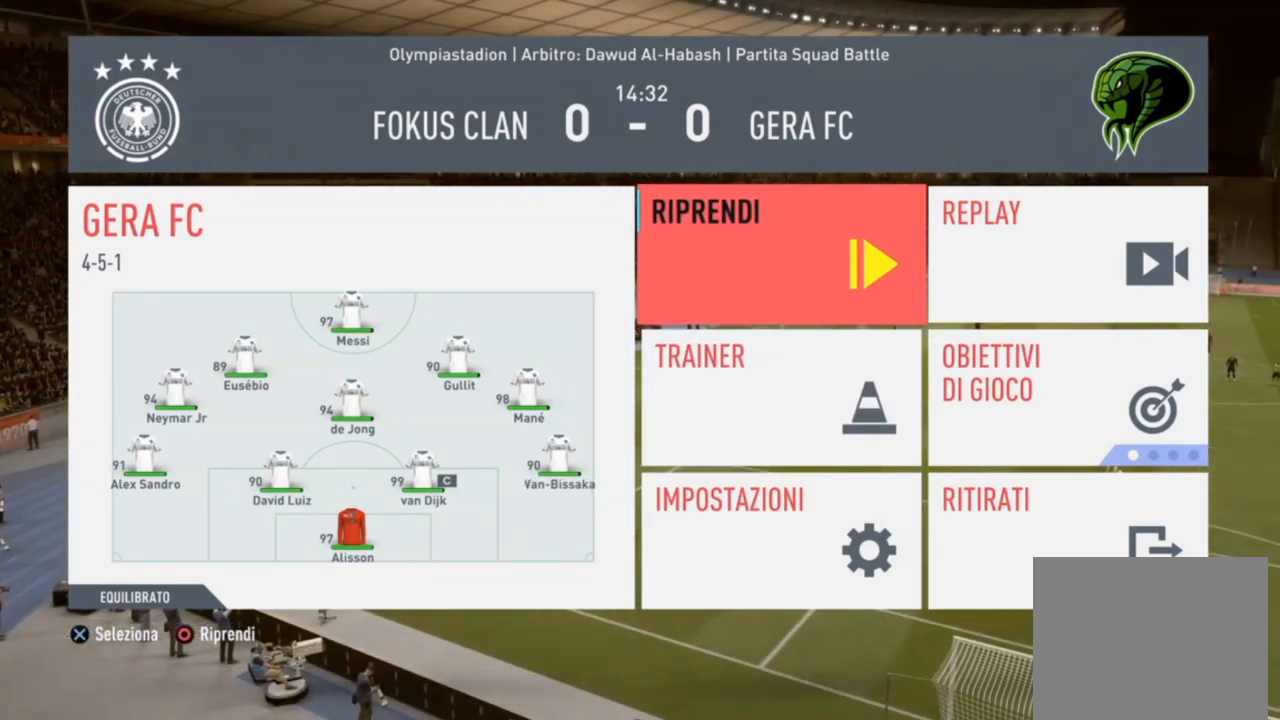
{"buttons": [], "left_stick": "center", "right_stick": "center", "events": []}
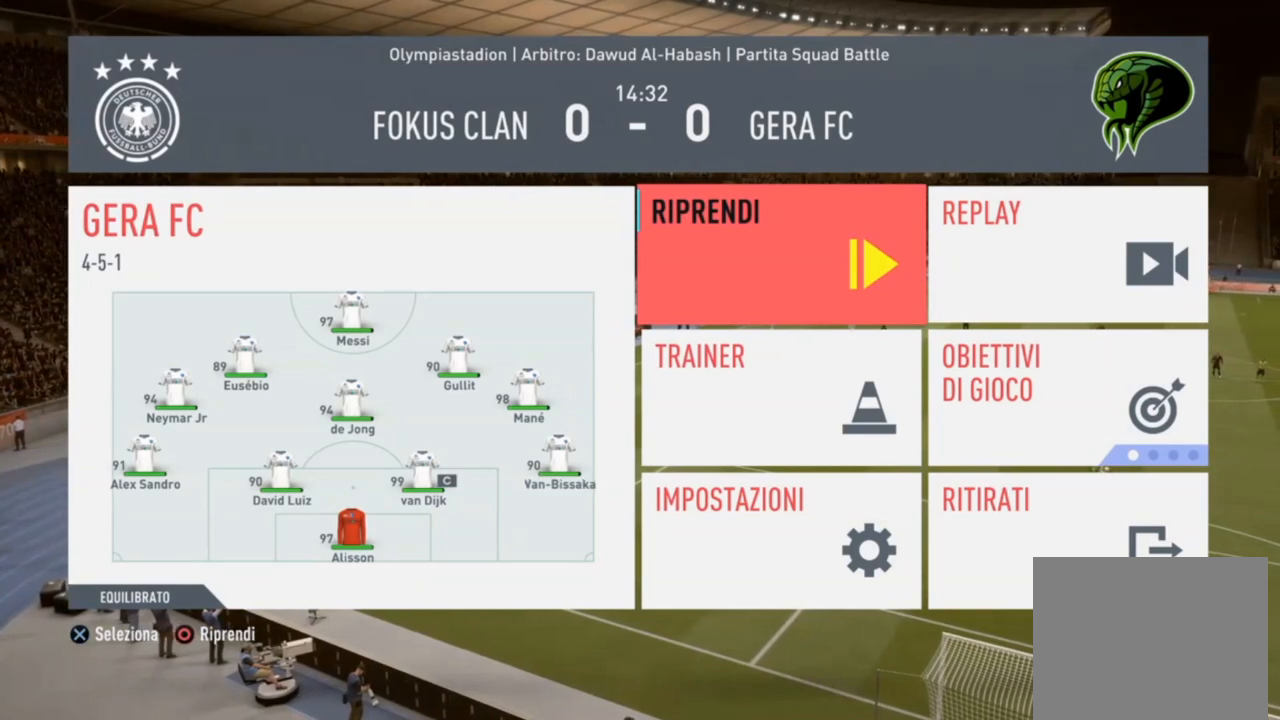
{"buttons": [], "left_stick": "center", "right_stick": "center", "events": []}
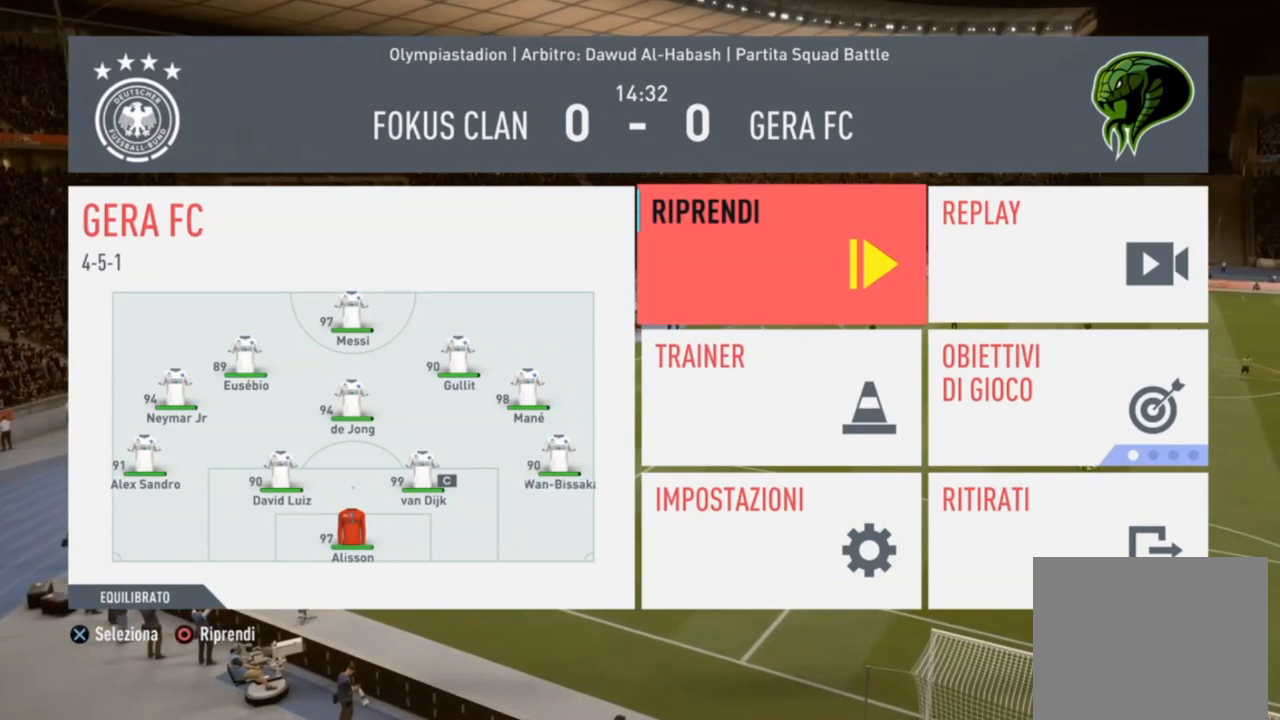
{"buttons": [], "left_stick": "center", "right_stick": "center", "events": []}
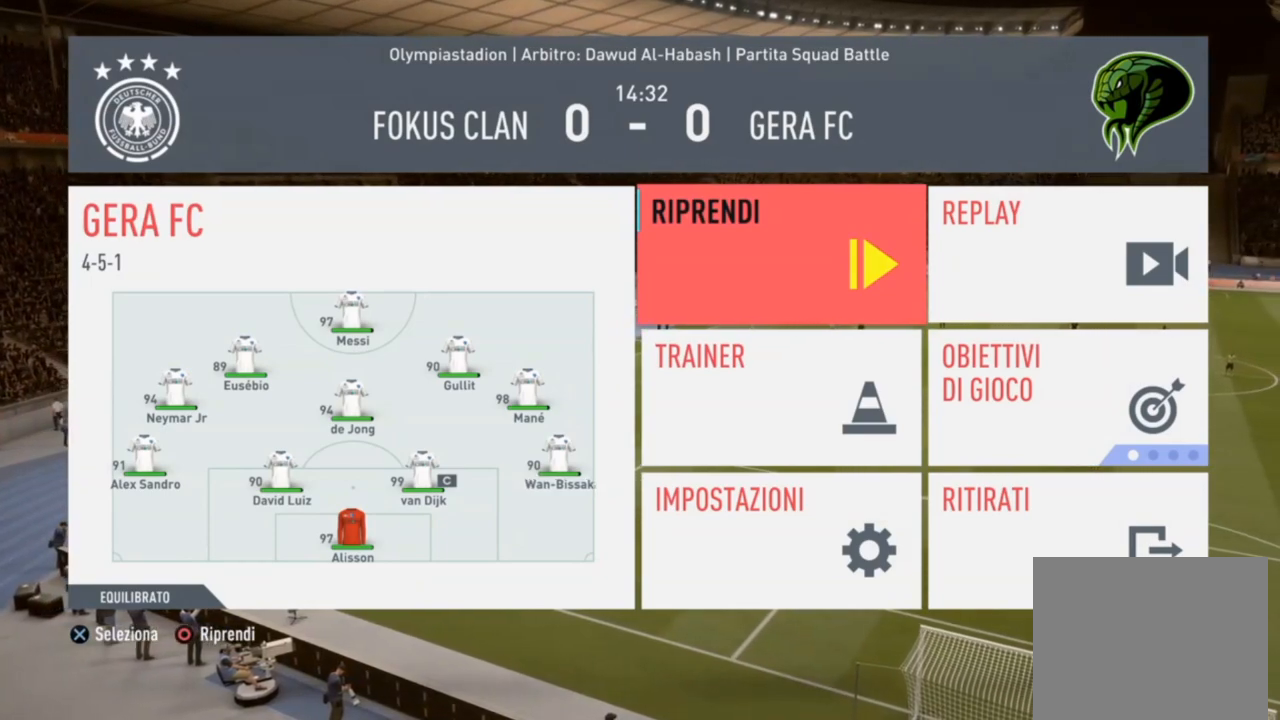
{"buttons": [], "left_stick": "center", "right_stick": "center", "events": []}
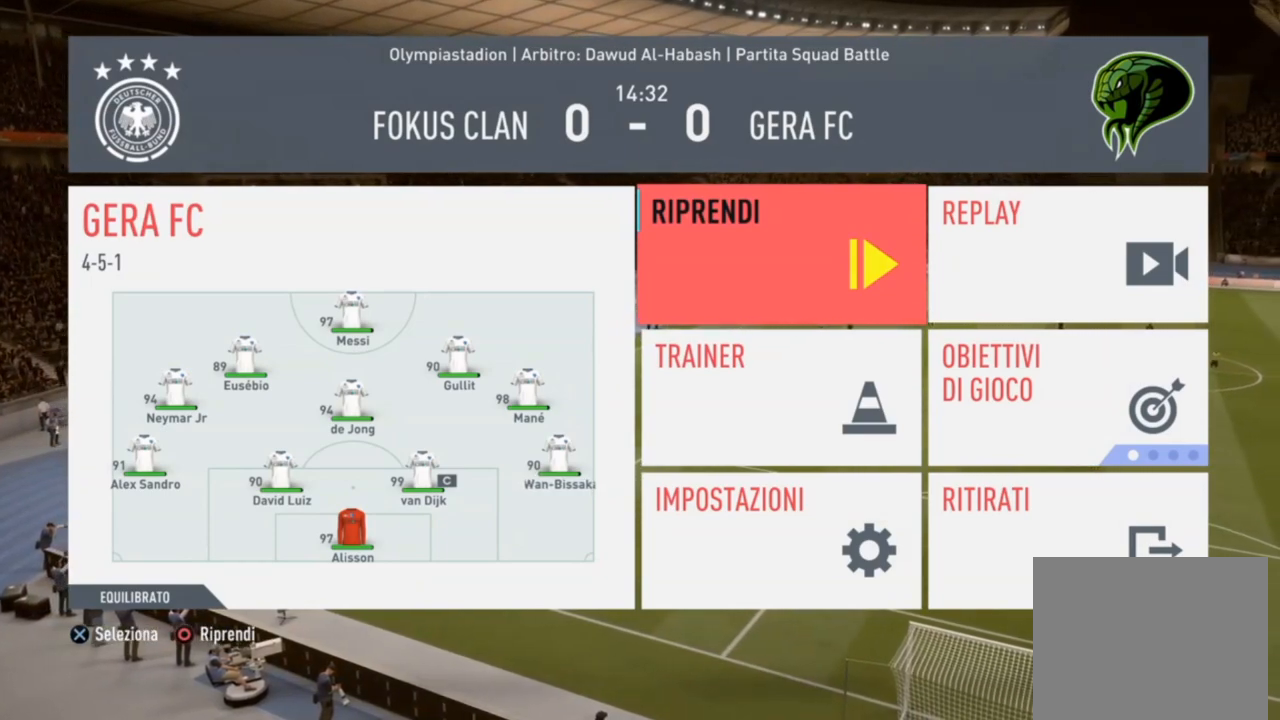
{"buttons": [], "left_stick": "center", "right_stick": "center", "events": [[400, "DPAD_DOWN", "down"], [467, "DPAD_DOWN", "up"]]}
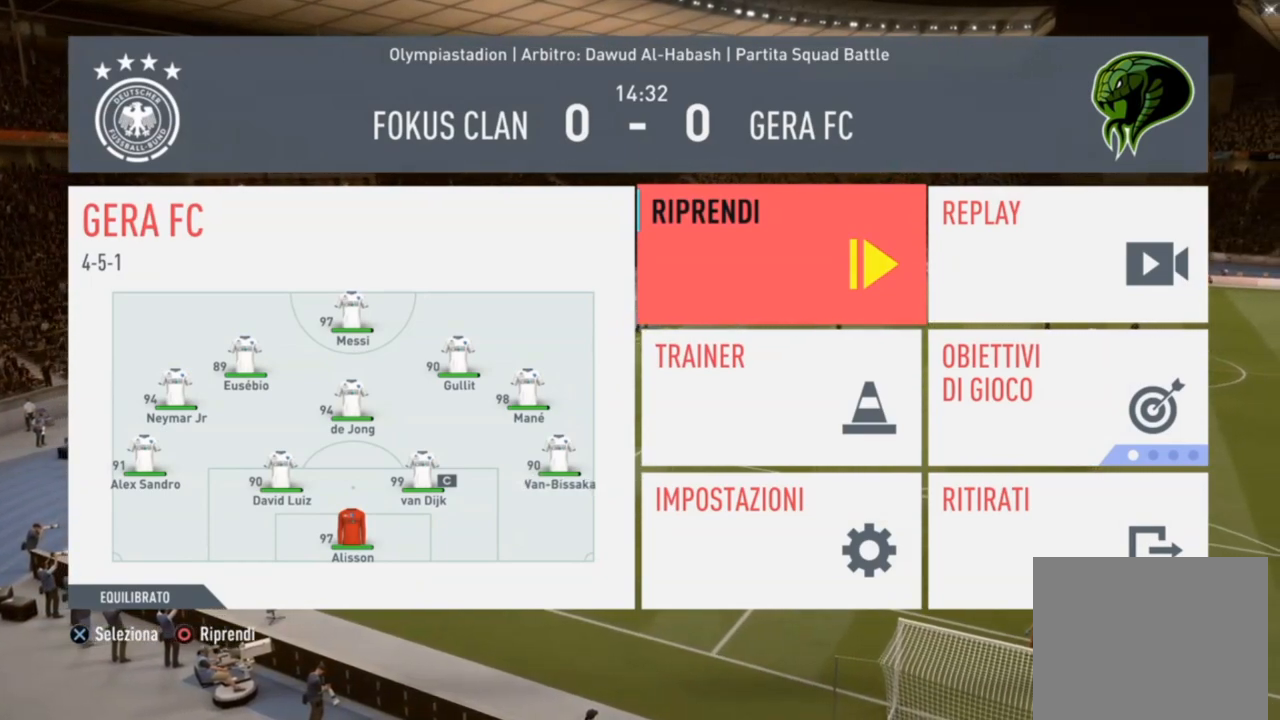
{"buttons": [], "left_stick": "center", "right_stick": "center", "events": []}
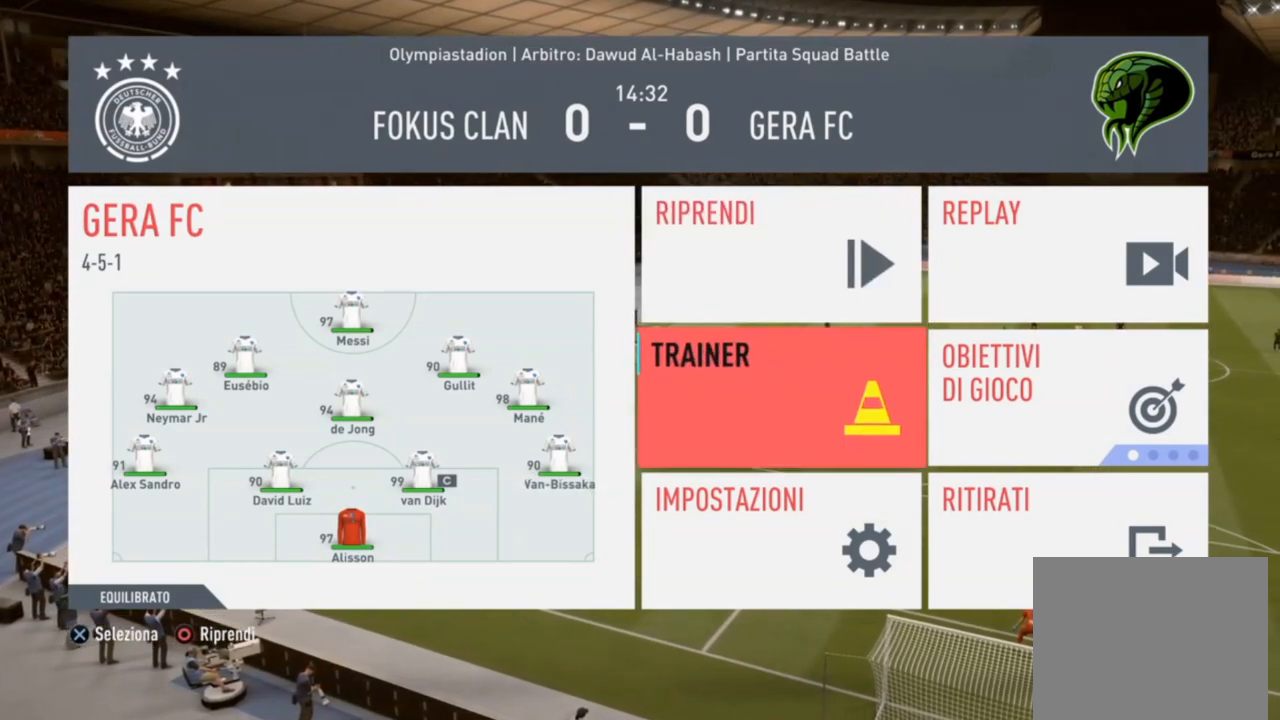
{"buttons": [], "left_stick": "center", "right_stick": "center", "events": [[300, "DPAD_UP", "down"], [417, "DPAD_UP", "up"]]}
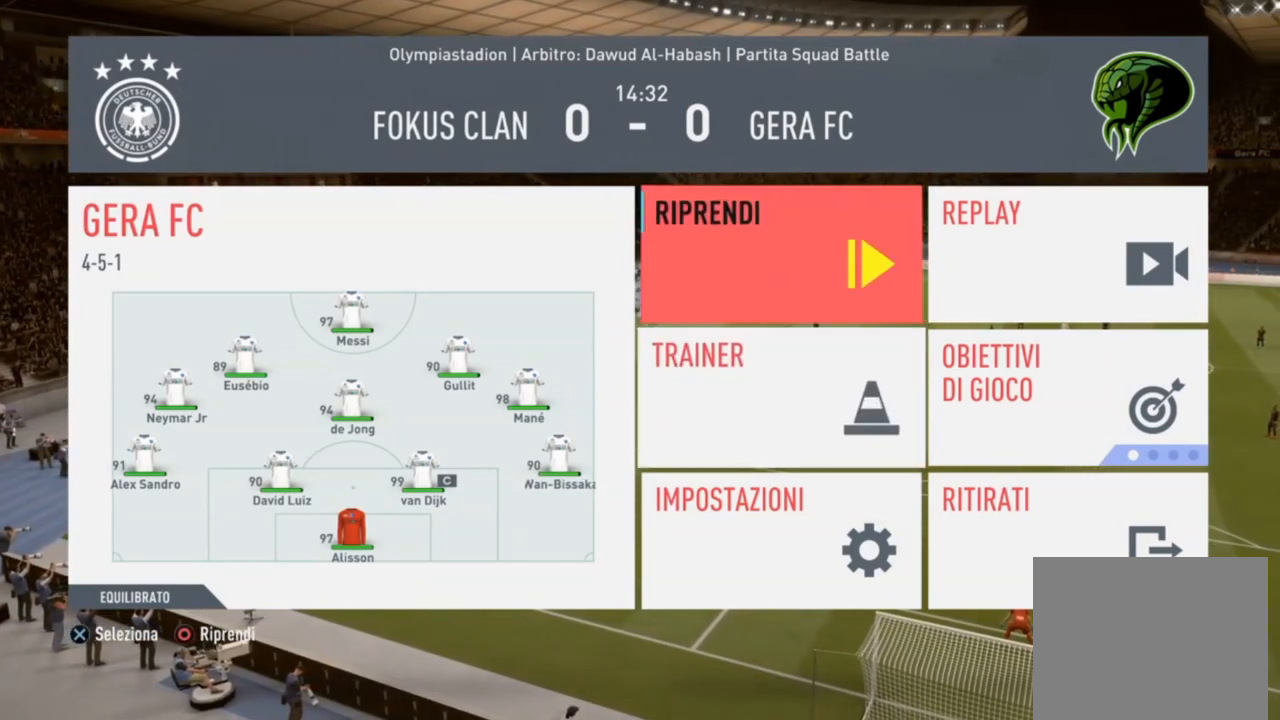
{"buttons": [], "left_stick": "center", "right_stick": "center", "events": []}
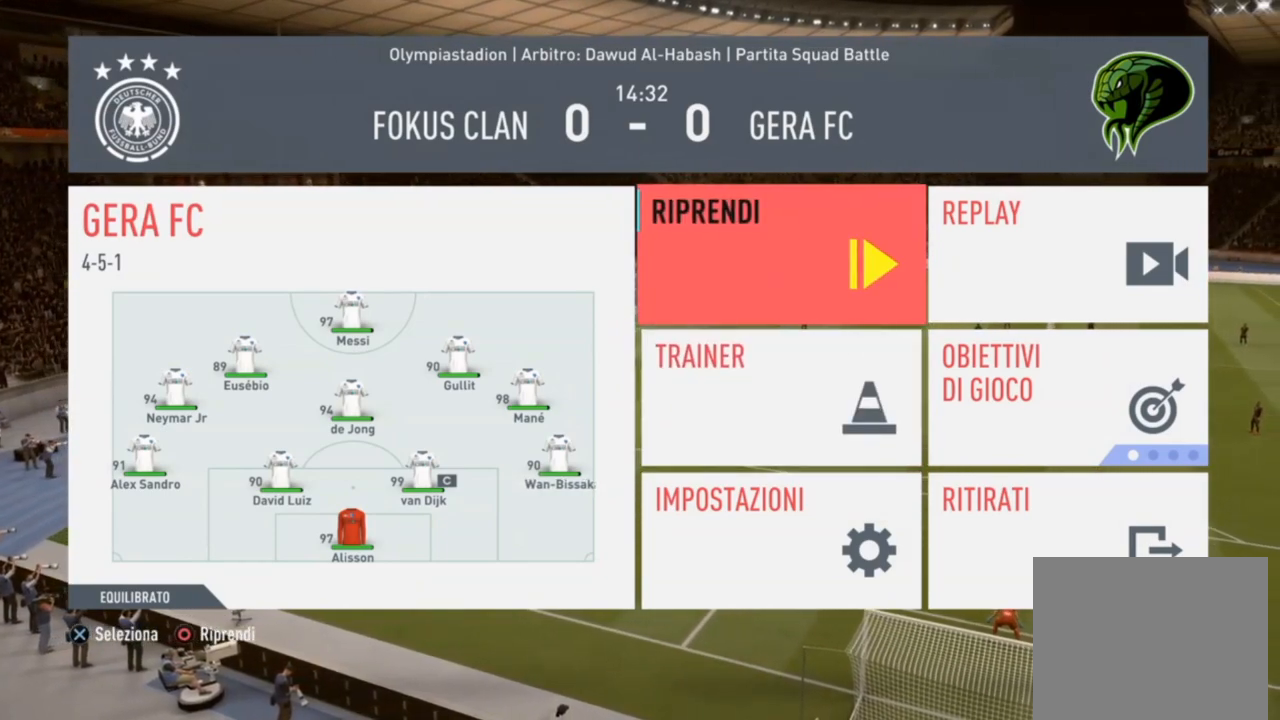
{"buttons": [], "left_stick": "center", "right_stick": "center", "events": []}